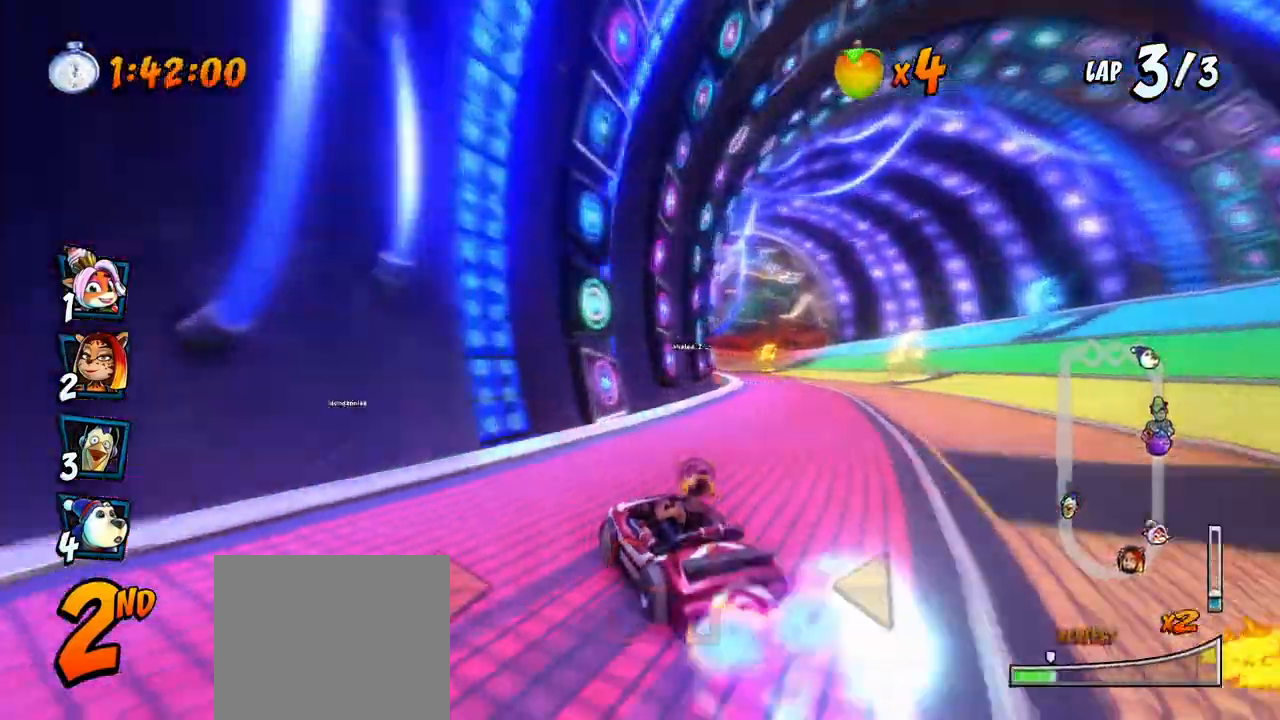
Gameplay with a controller (PlayStation layout); each line is a JSON object with the inputs held at the frame after it (dt_ms = milliseconds from this image to that frame). "events" lists button and stick changes between this image and that frame as [ms after this image, input, new state], when the widget could be followed in between. Not read: right_stick.
{"dt_ms": 500, "buttons": ["CROSS", "R2", "DPAD_RIGHT"], "left_stick": "center", "events": []}
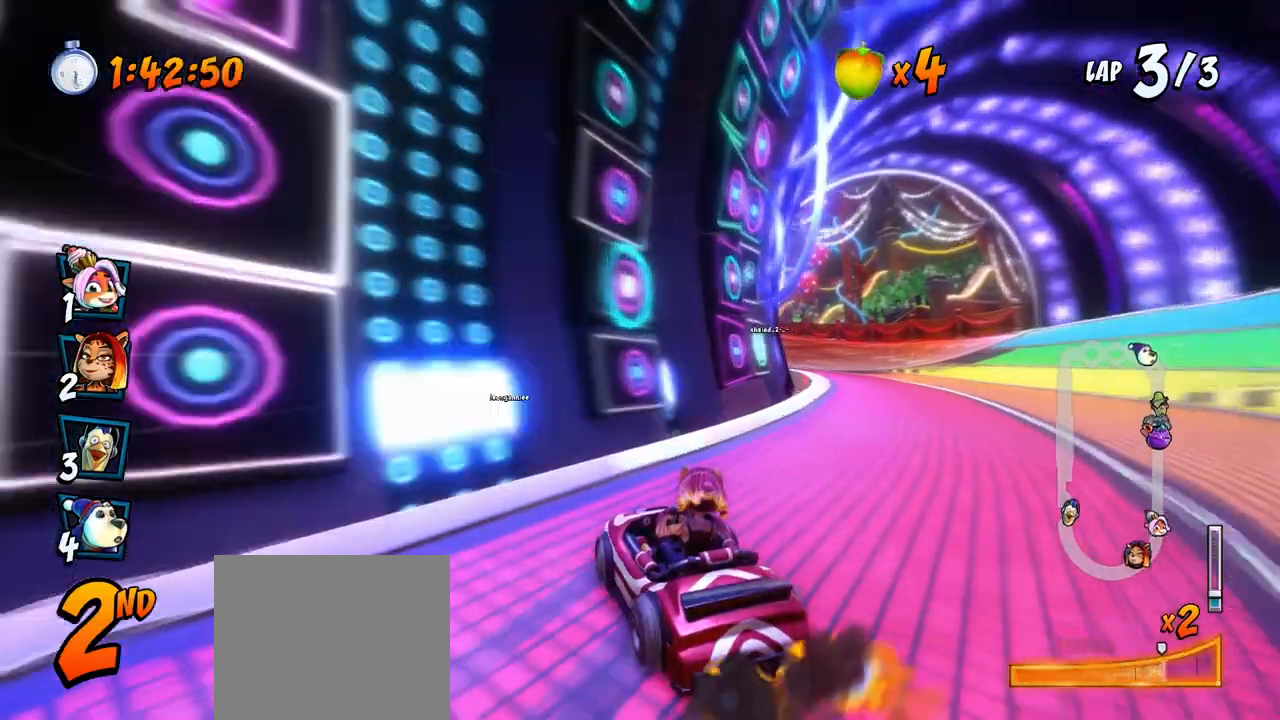
{"dt_ms": 500, "buttons": ["CROSS", "R2"], "left_stick": "center", "events": [[100, "L1", "down"], [183, "R2", "up"], [267, "L1", "up"], [300, "R2", "down"], [450, "DPAD_RIGHT", "up"]]}
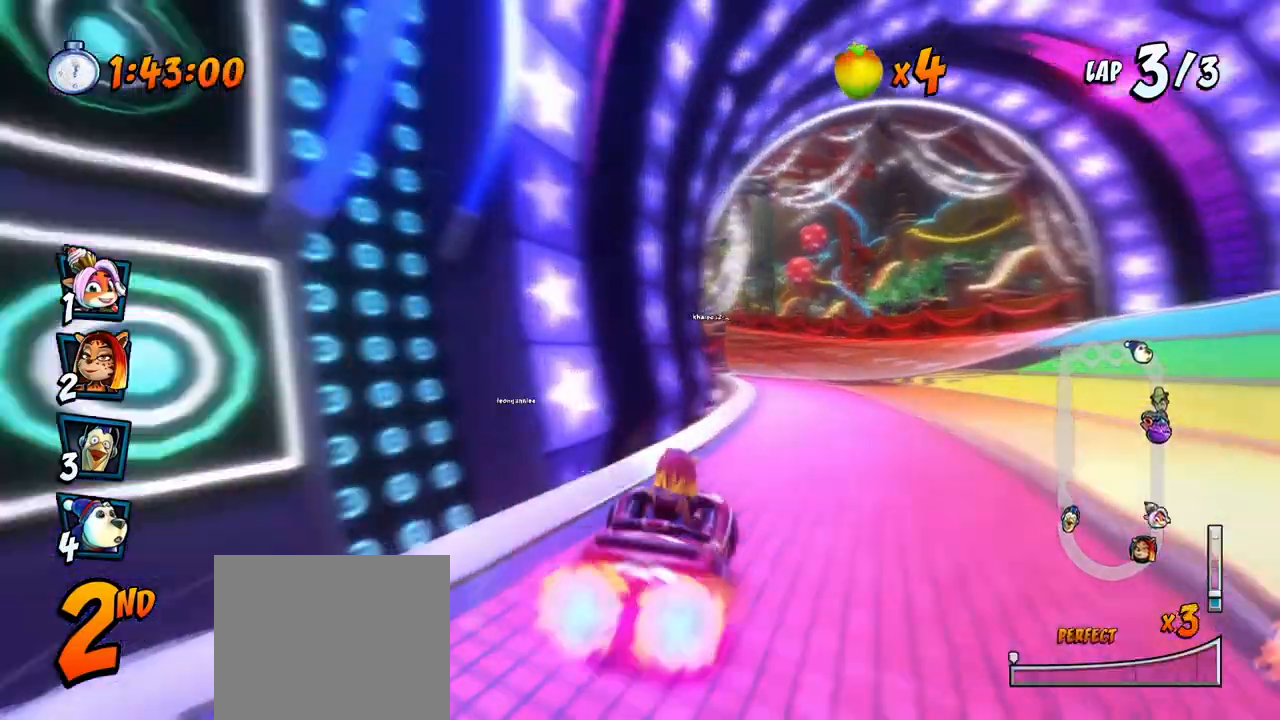
{"dt_ms": 500, "buttons": ["CROSS", "R2", "DPAD_RIGHT"], "left_stick": "center", "events": [[133, "DPAD_LEFT", "down"], [350, "DPAD_UP", "down"], [367, "DPAD_LEFT", "up"], [383, "DPAD_RIGHT", "down"], [383, "DPAD_UP", "up"]]}
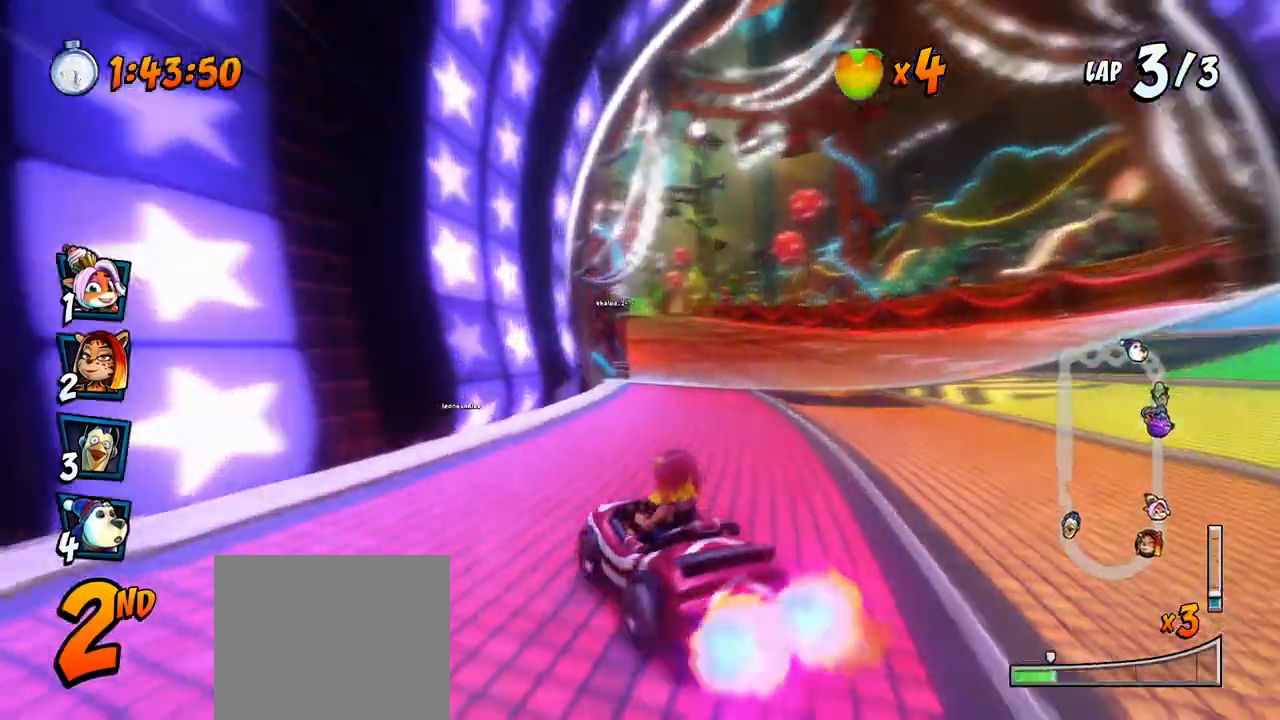
{"dt_ms": 500, "buttons": ["CROSS", "R2", "DPAD_RIGHT"], "left_stick": "center", "events": []}
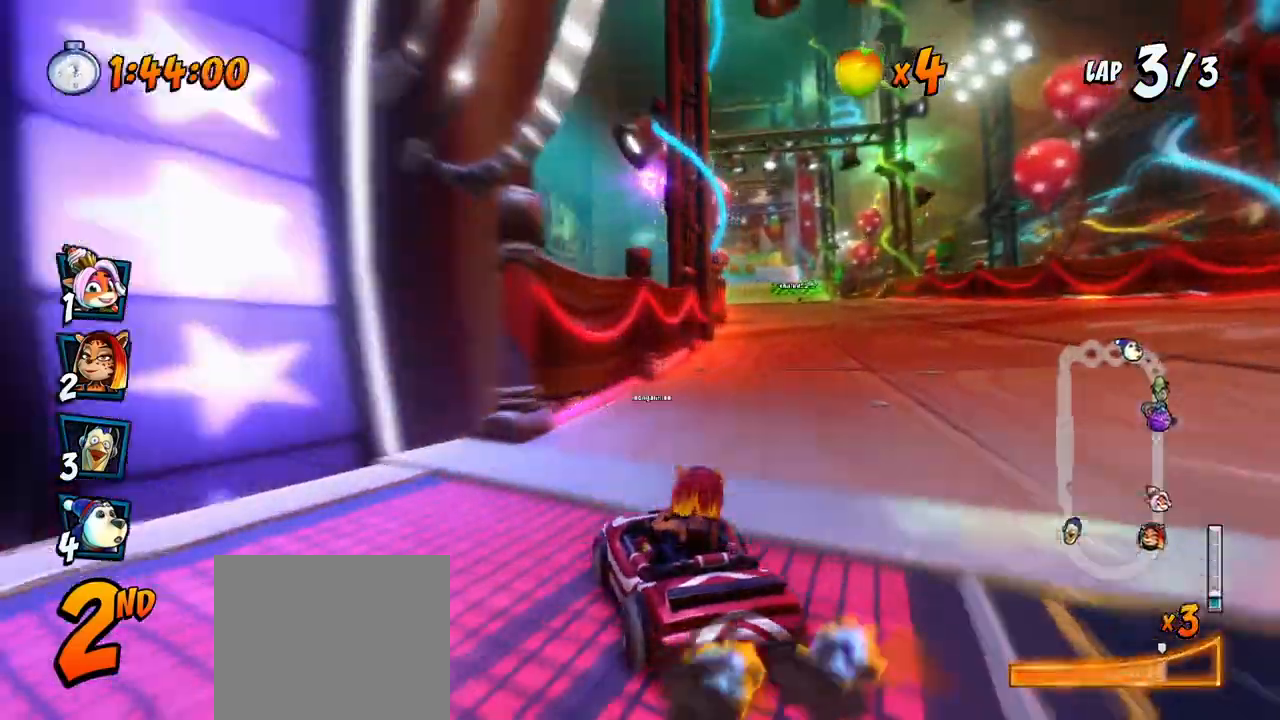
{"dt_ms": 500, "buttons": ["CROSS", "R2", "DPAD_RIGHT"], "left_stick": "center", "events": [[83, "L1", "down"], [117, "DPAD_UP", "down"], [250, "DPAD_UP", "up"], [250, "L1", "up"]]}
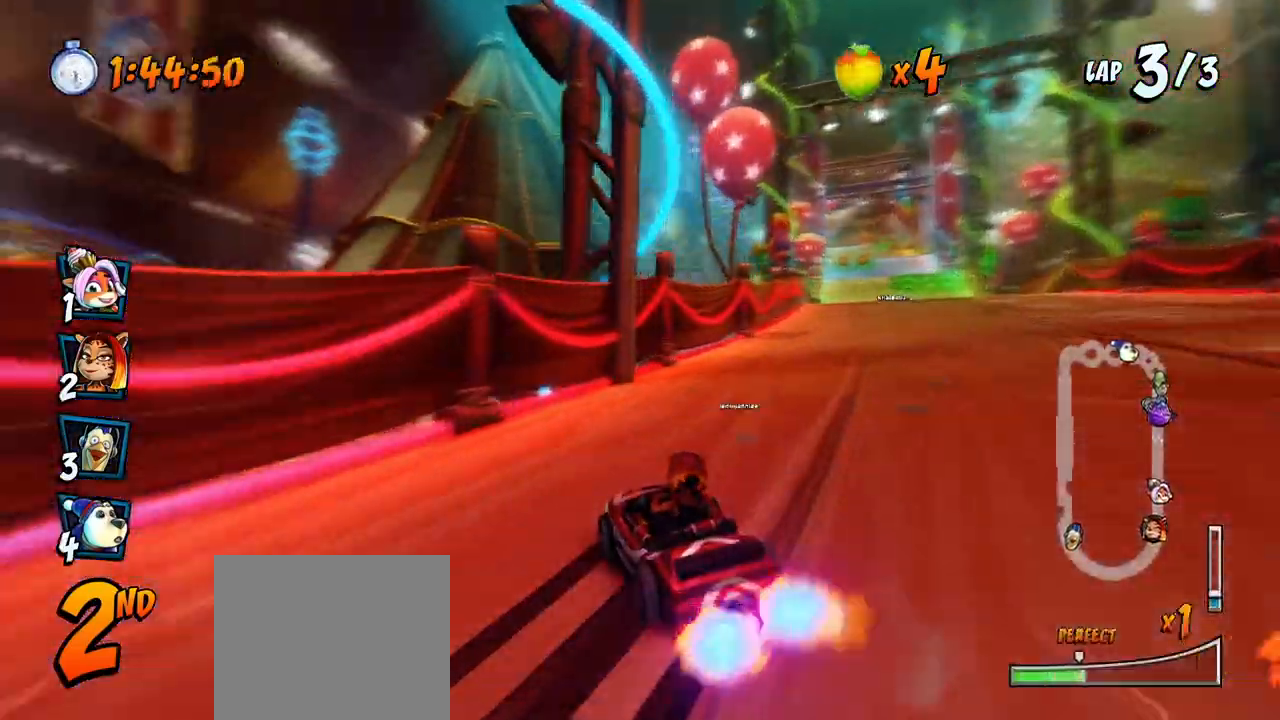
{"dt_ms": 500, "buttons": ["CROSS", "R2", "DPAD_RIGHT"], "left_stick": "center", "events": []}
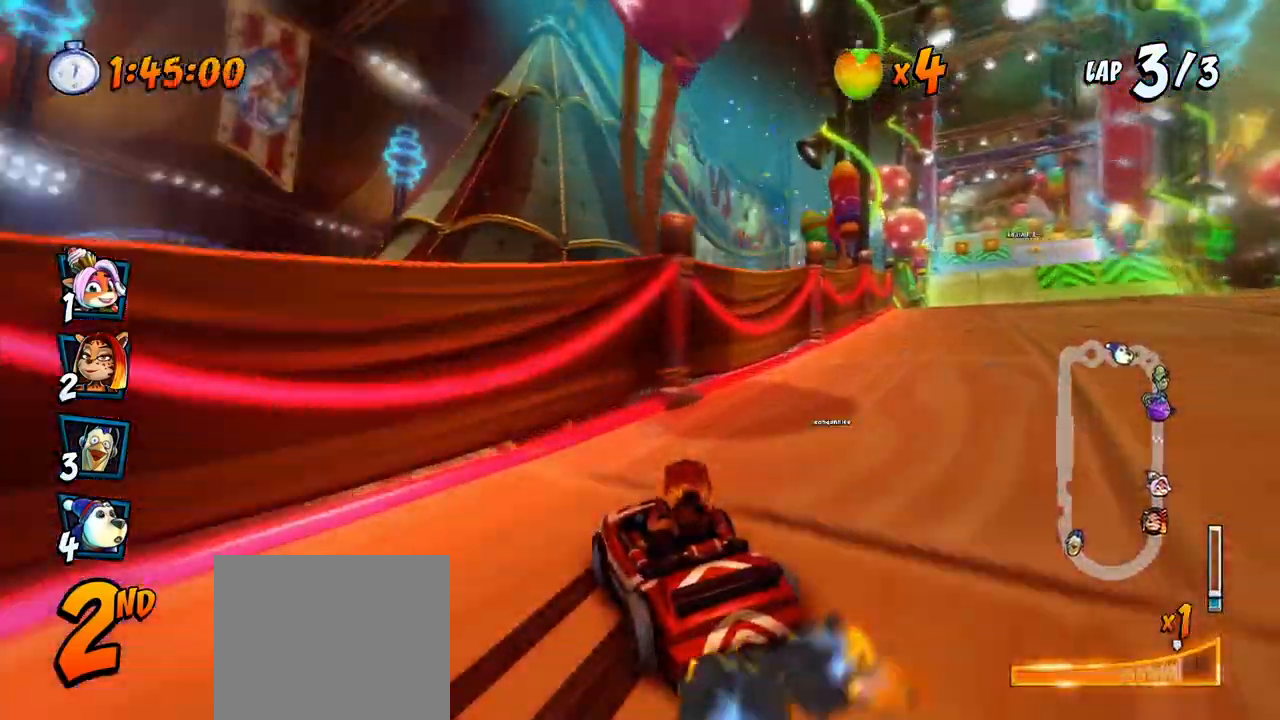
{"dt_ms": 500, "buttons": ["CROSS", "R2", "DPAD_RIGHT"], "left_stick": "center", "events": [[83, "L1", "down"], [133, "R2", "up"], [200, "R2", "down"], [300, "L1", "up"], [317, "DPAD_RIGHT", "up"], [450, "DPAD_RIGHT", "down"]]}
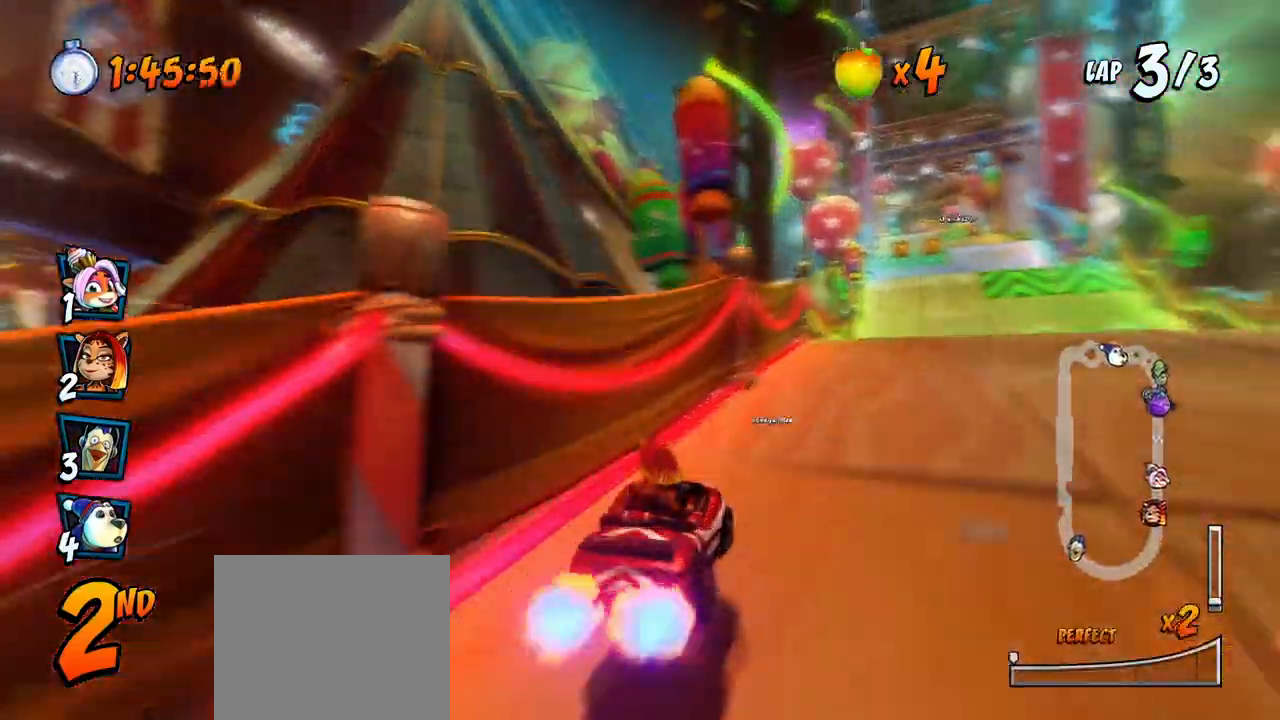
{"dt_ms": 500, "buttons": ["CROSS", "R2", "DPAD_LEFT"], "left_stick": "center", "events": [[150, "DPAD_RIGHT", "up"], [150, "DPAD_UP", "down"], [167, "DPAD_LEFT", "down"], [167, "DPAD_UP", "up"]]}
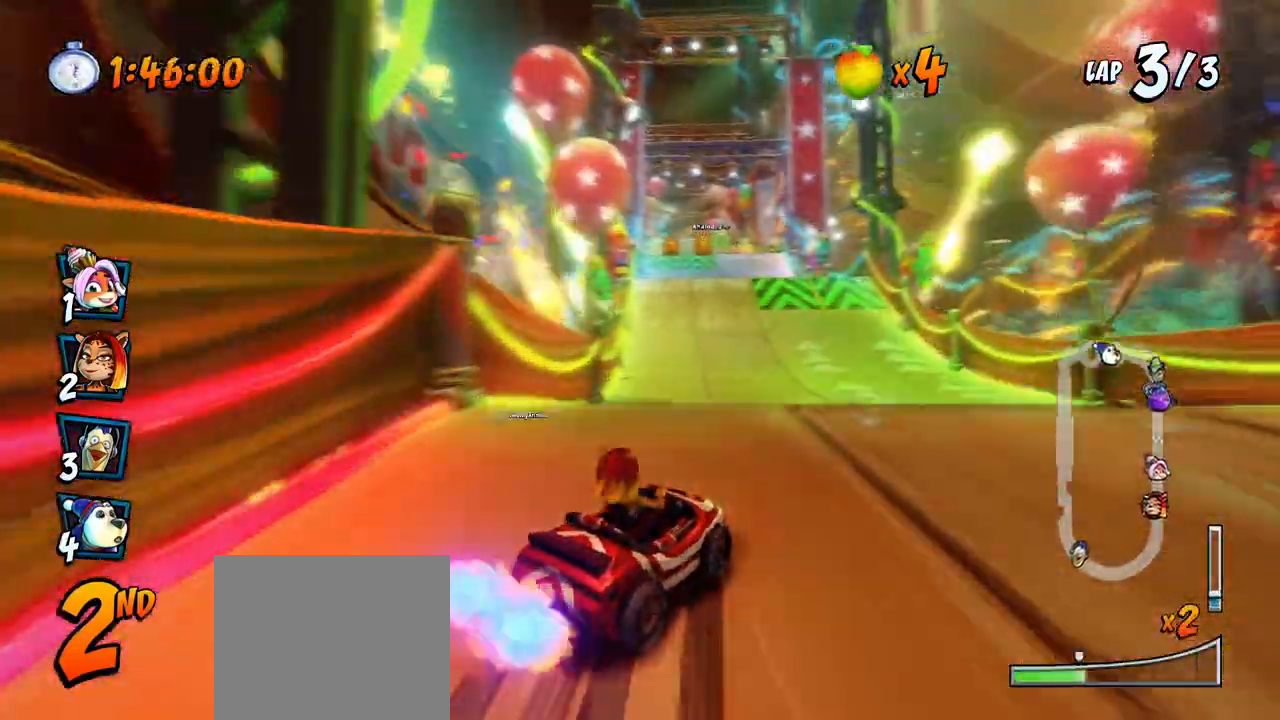
{"dt_ms": 500, "buttons": ["CROSS", "R2", "DPAD_LEFT"], "left_stick": "center", "events": []}
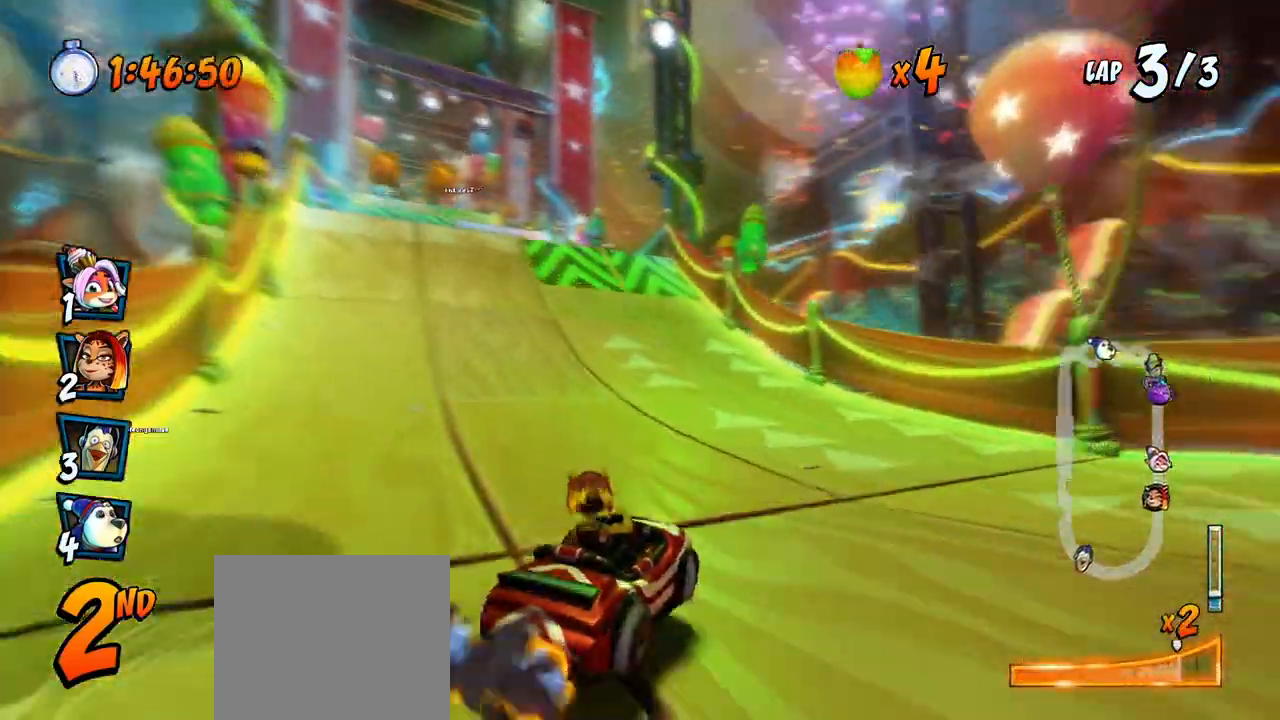
{"dt_ms": 500, "buttons": ["CROSS"], "left_stick": "center", "events": [[17, "L1", "down"], [83, "DPAD_UP", "down"], [100, "DPAD_UP", "up"], [100, "R2", "up"], [133, "R2", "down"], [167, "L1", "up"], [333, "R2", "up"], [483, "DPAD_LEFT", "up"]]}
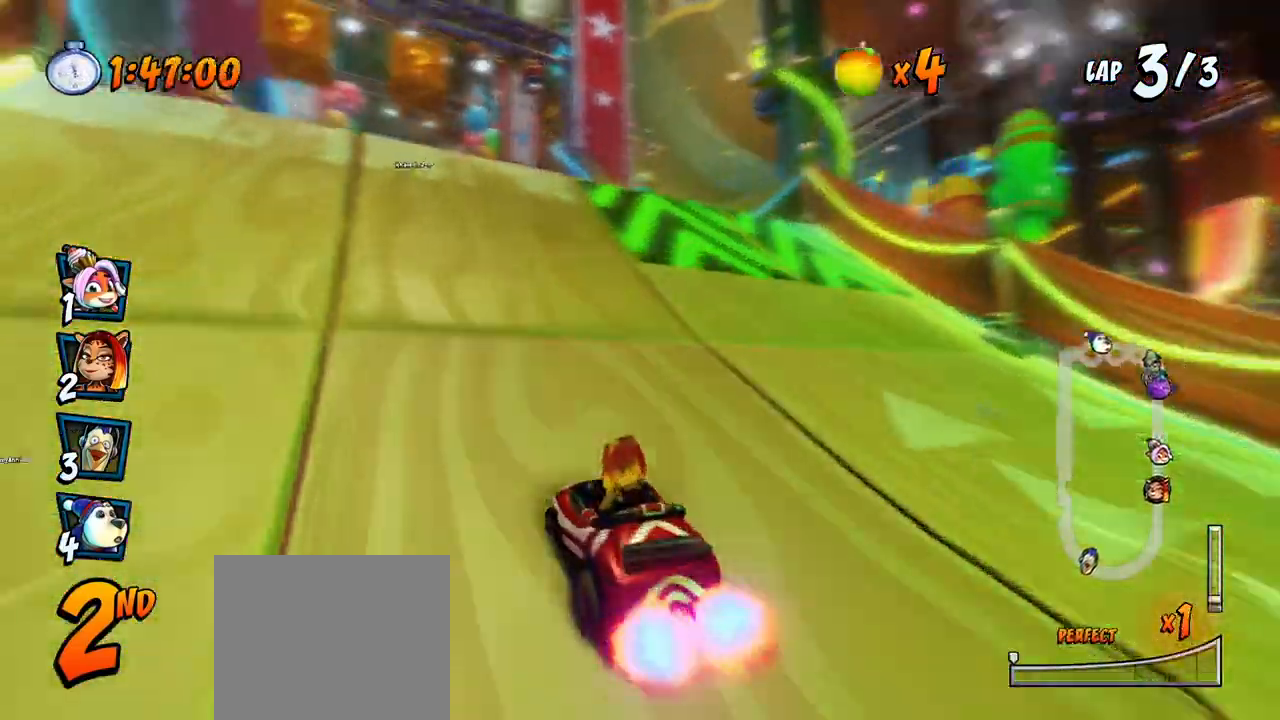
{"dt_ms": 500, "buttons": ["CROSS"], "left_stick": "center", "events": [[183, "DPAD_LEFT", "down"], [200, "R2", "down"], [233, "DPAD_DOWN", "down"], [317, "DPAD_DOWN", "up"], [383, "DPAD_LEFT", "up"], [417, "R2", "up"]]}
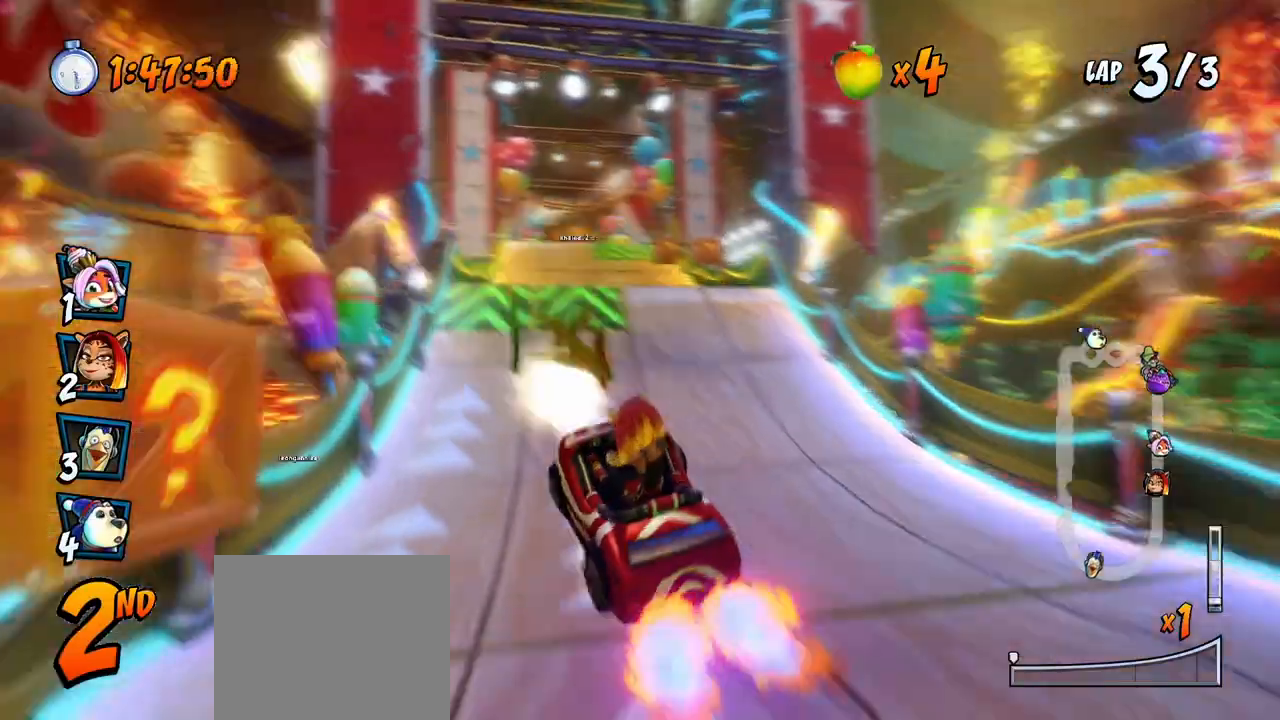
{"dt_ms": 500, "buttons": ["CROSS"], "left_stick": "center", "events": [[317, "CIRCLE", "down"], [417, "CIRCLE", "up"]]}
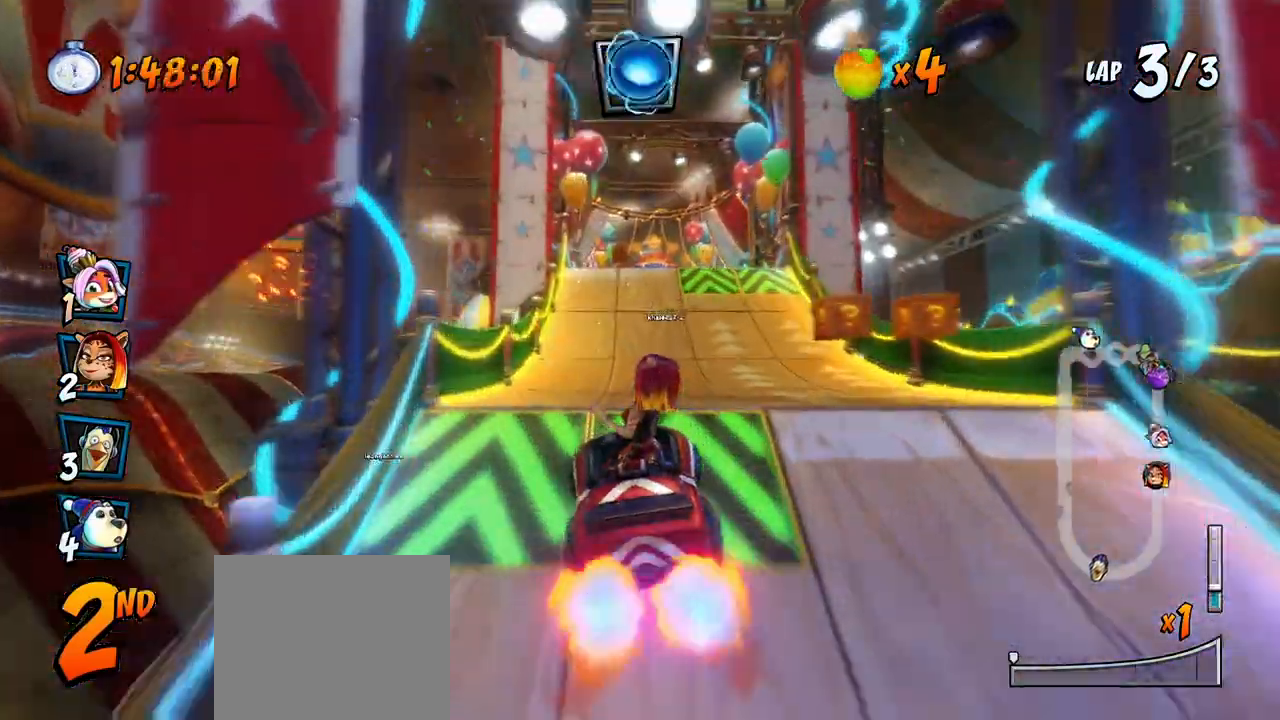
{"dt_ms": 500, "buttons": ["CROSS", "CIRCLE"], "left_stick": "center", "events": [[183, "DPAD_LEFT", "down"], [250, "DPAD_LEFT", "up"], [283, "R2", "down"], [417, "CIRCLE", "down"], [417, "R2", "up"]]}
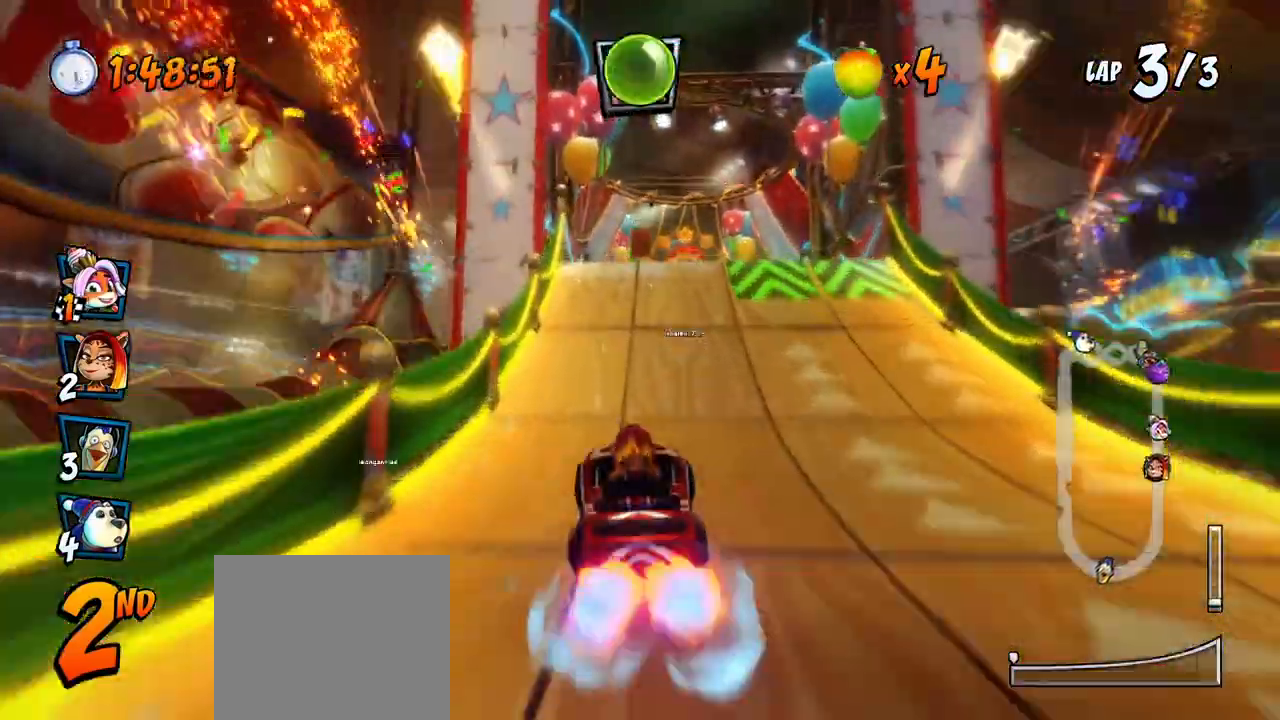
{"dt_ms": 500, "buttons": ["CROSS"], "left_stick": "center", "events": [[33, "CIRCLE", "up"]]}
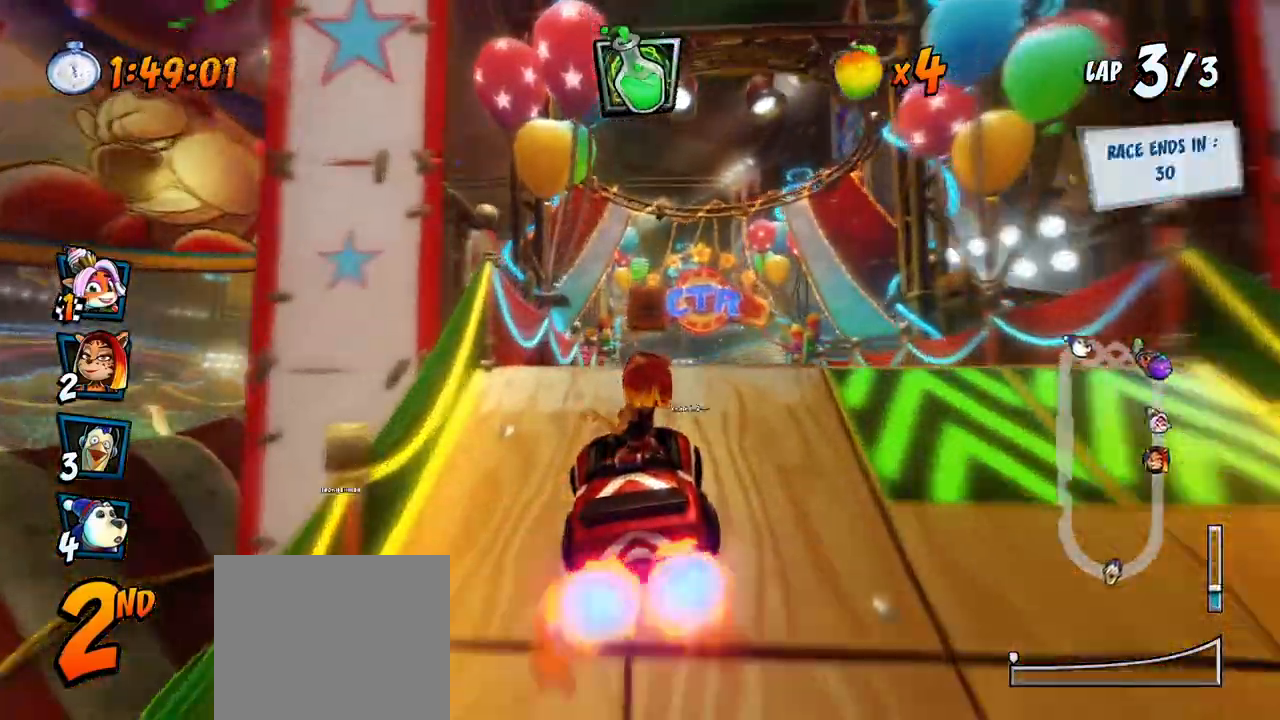
{"dt_ms": 1000, "buttons": ["CROSS"], "left_stick": "center"}
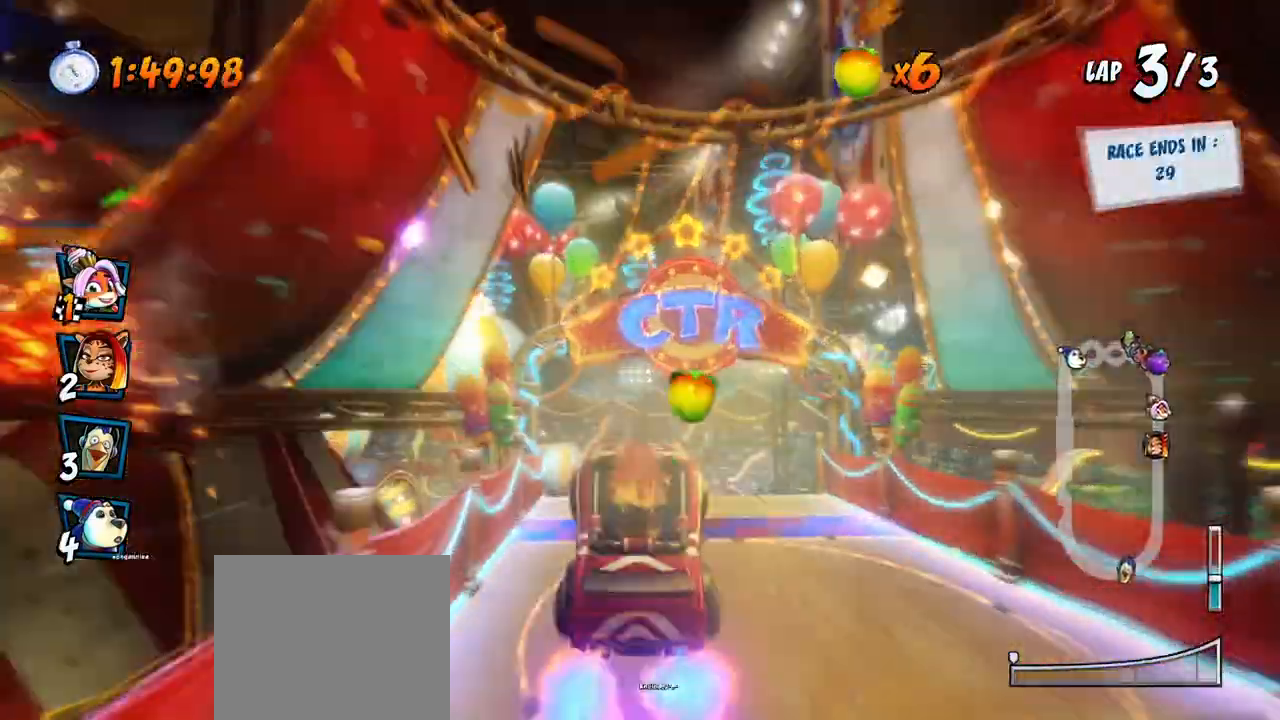
{"dt_ms": 500, "buttons": ["CROSS"], "left_stick": "left"}
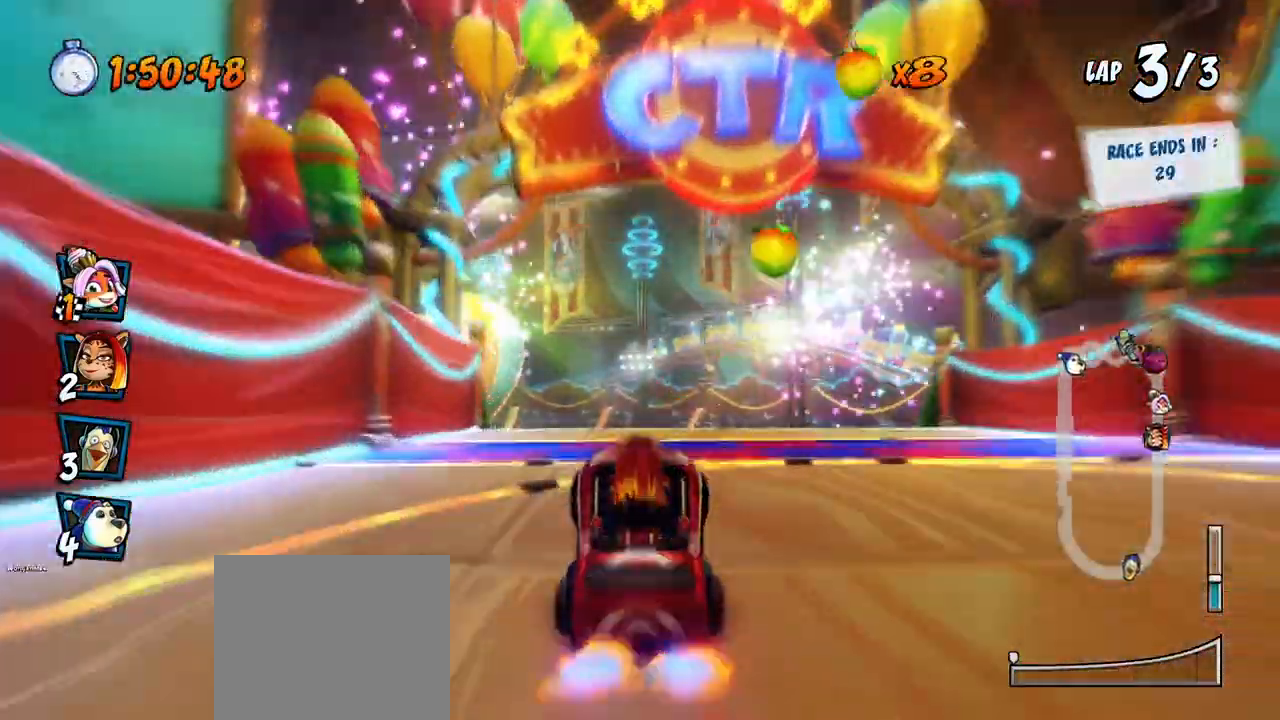
{"dt_ms": 500, "buttons": [], "left_stick": "center", "events": [[283, "CROSS", "up"], [350, "left_stick", "center"]]}
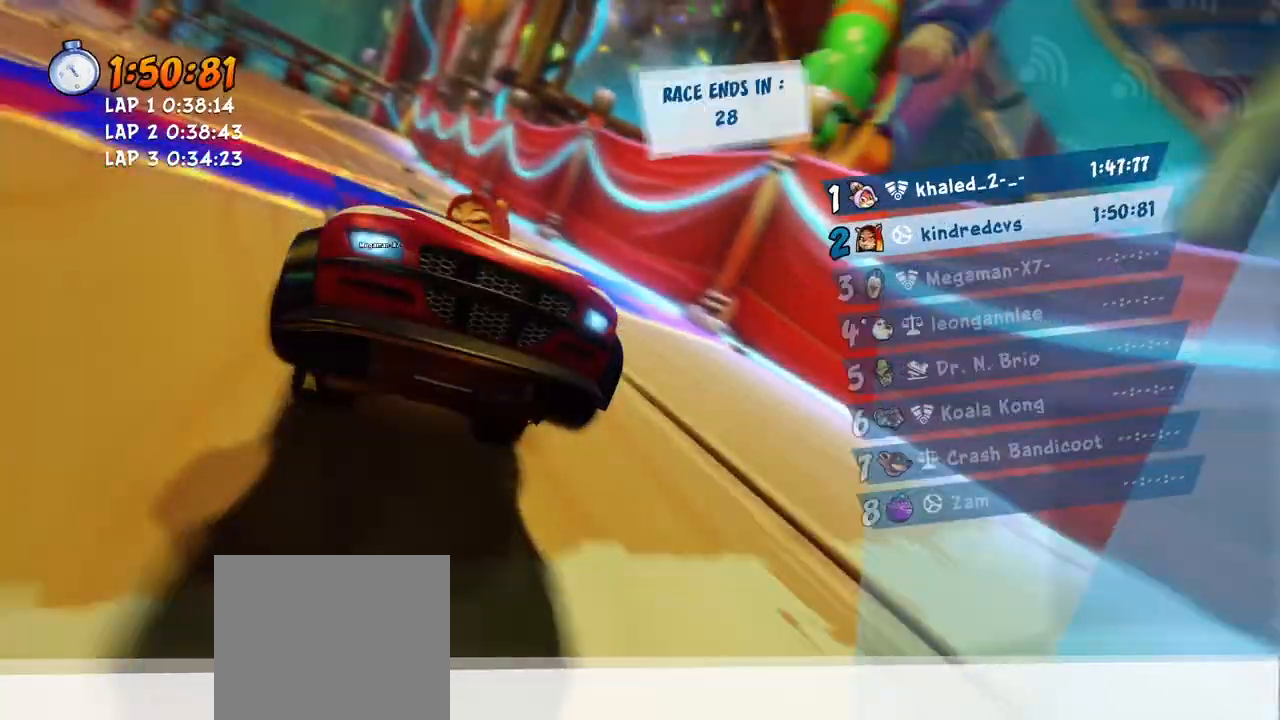
{"dt_ms": 500, "buttons": [], "left_stick": "center", "events": []}
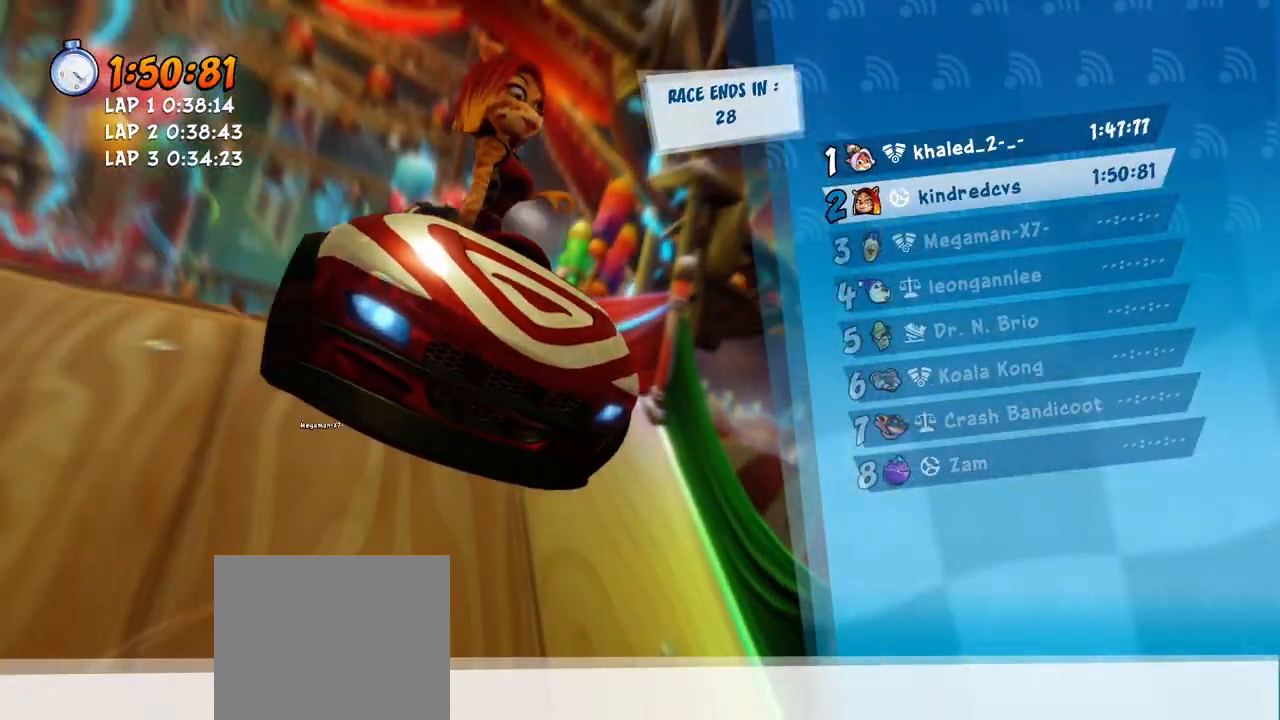
{"dt_ms": 500, "buttons": [], "left_stick": "center", "events": []}
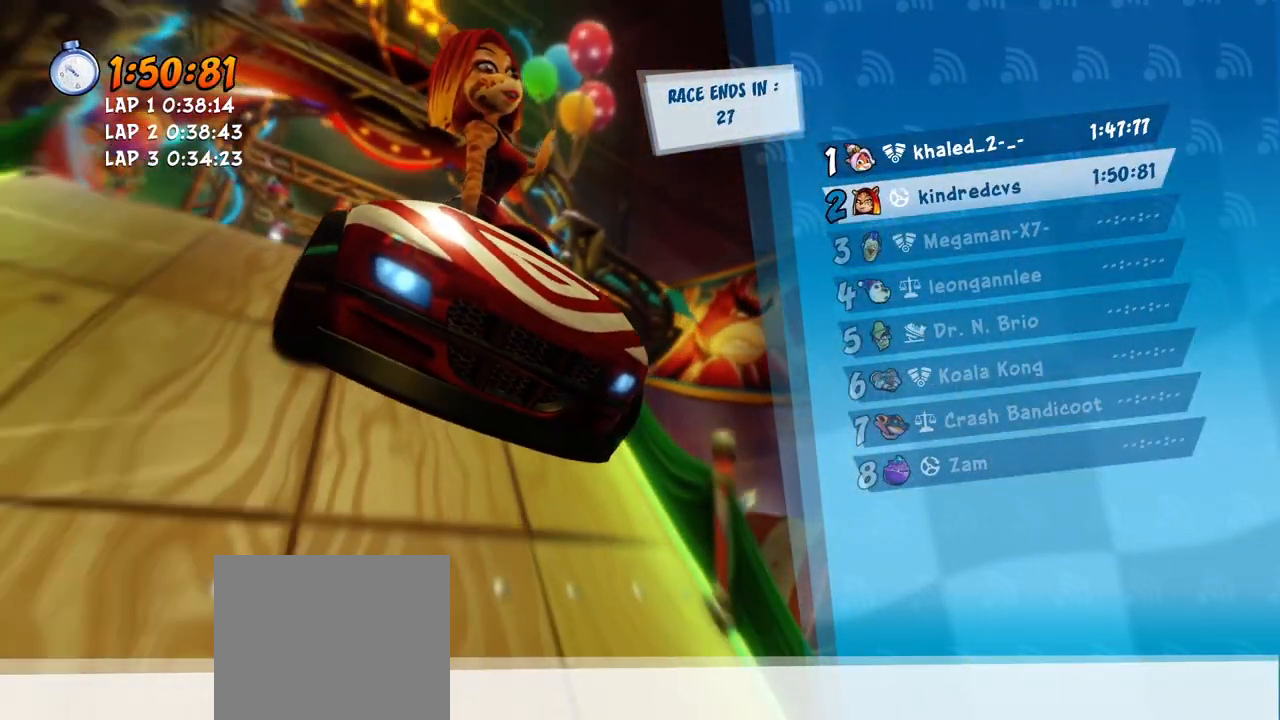
{"dt_ms": 500, "buttons": [], "left_stick": "center", "events": []}
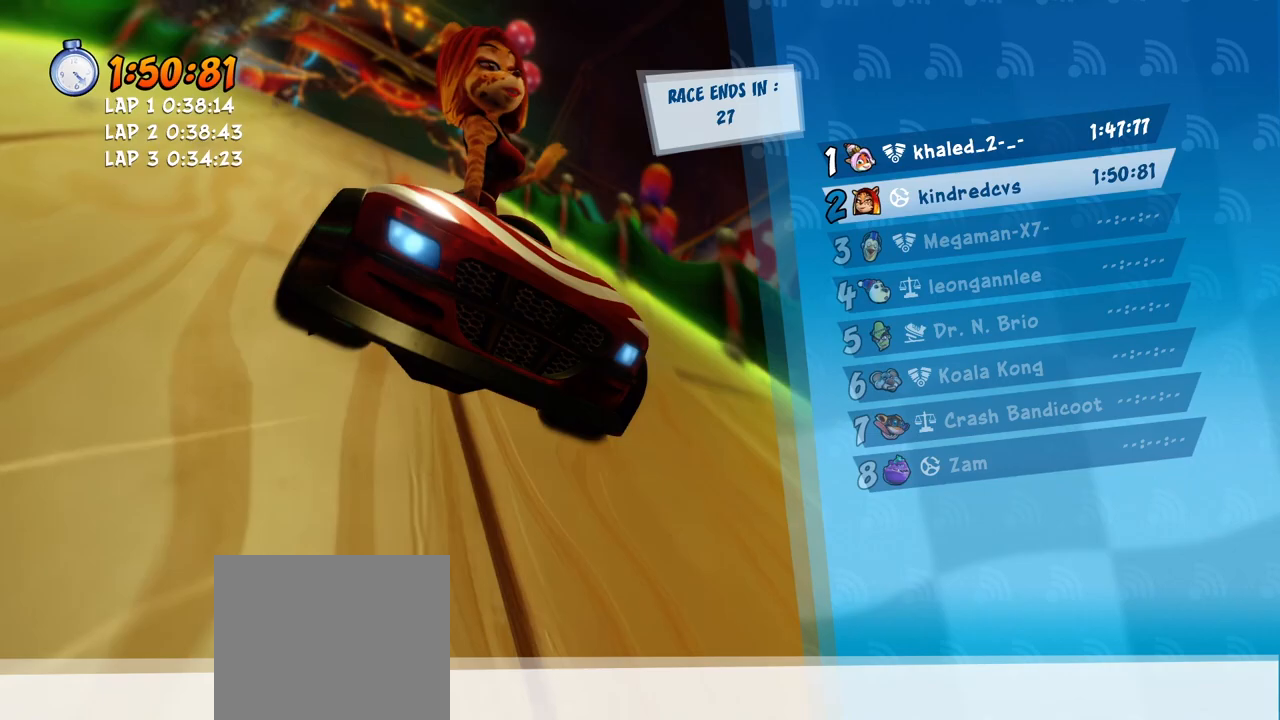
{"dt_ms": 500, "buttons": [], "left_stick": "center", "events": []}
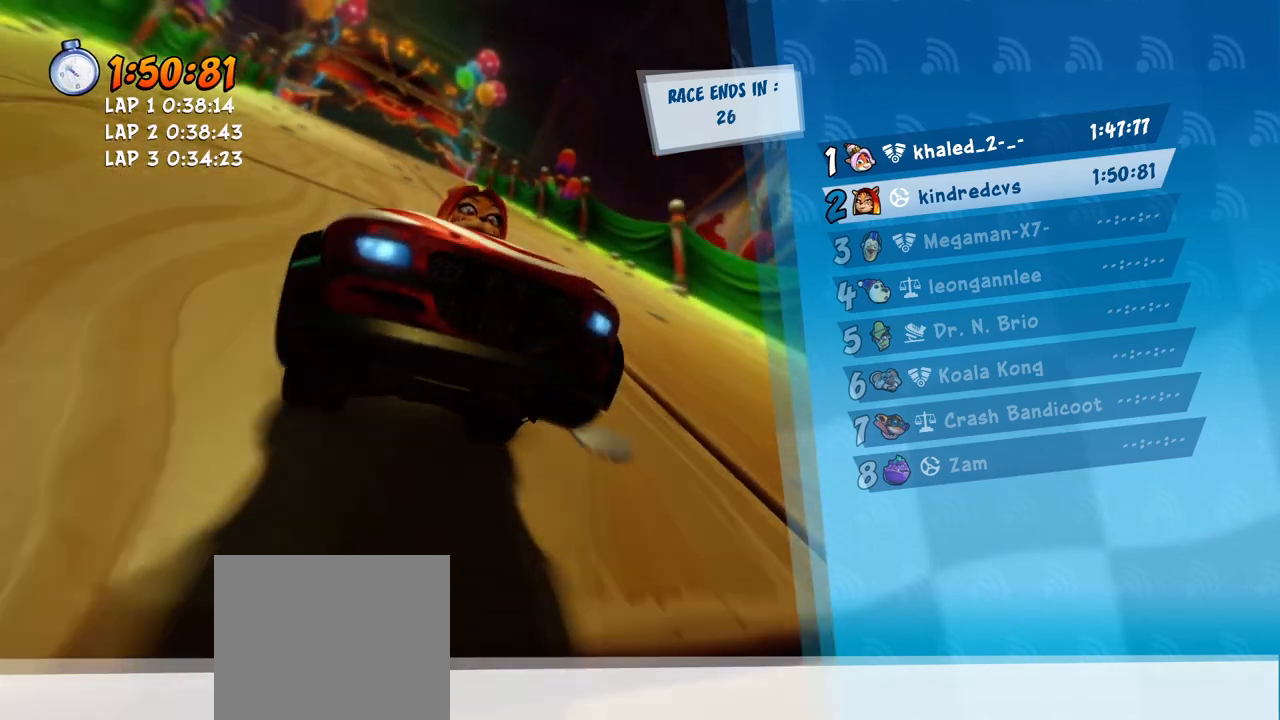
{"dt_ms": 500, "buttons": [], "left_stick": "center", "events": []}
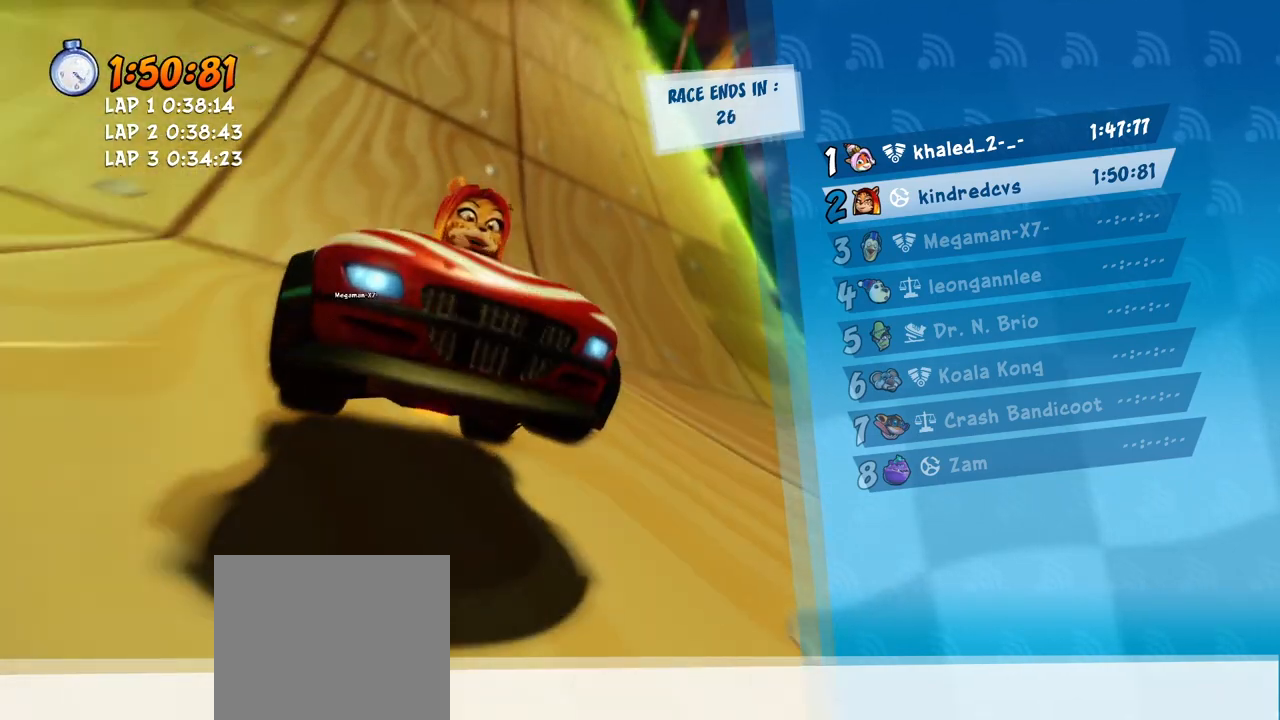
{"dt_ms": 500, "buttons": [], "left_stick": "center", "events": []}
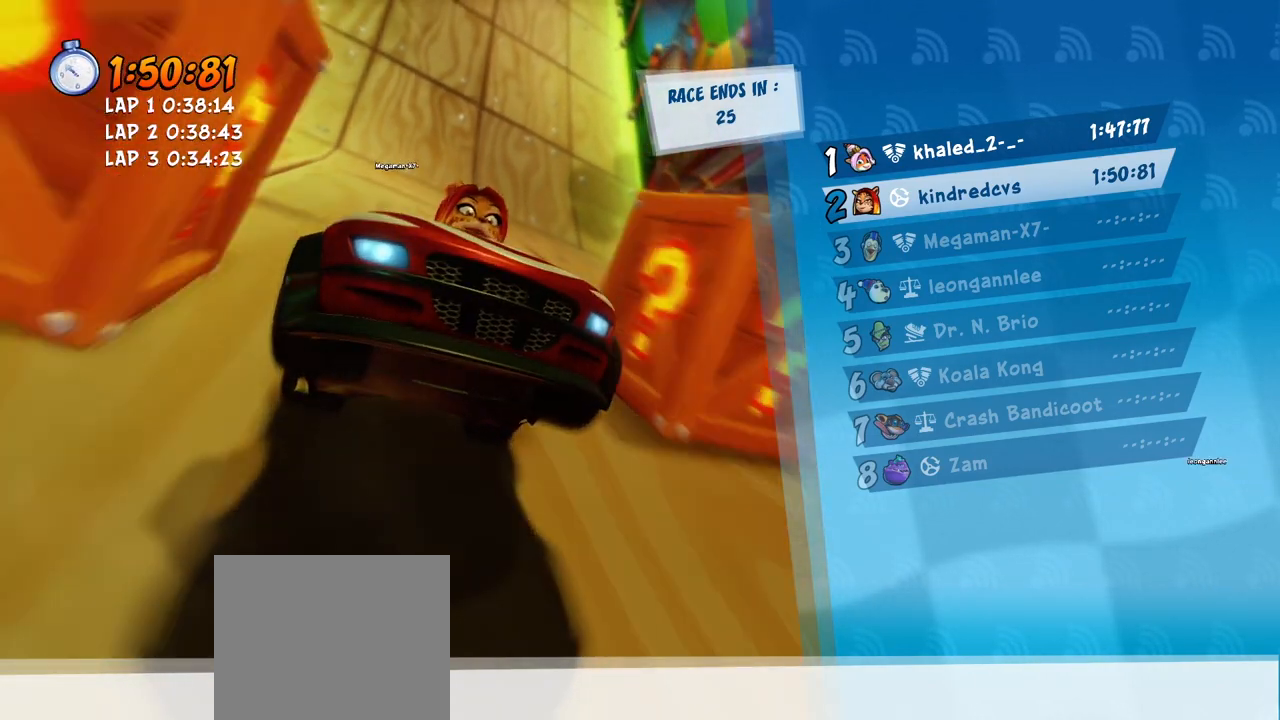
{"dt_ms": 500, "buttons": [], "left_stick": "center", "events": []}
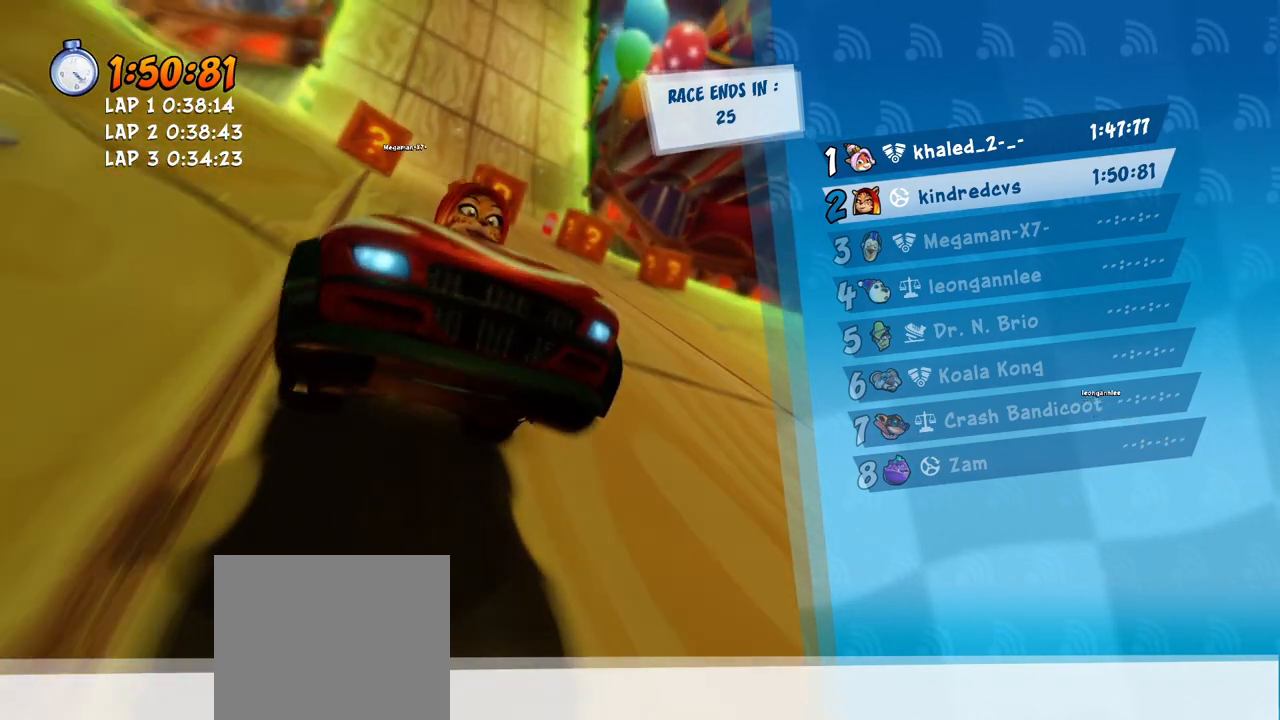
{"dt_ms": 500, "buttons": [], "left_stick": "center", "events": []}
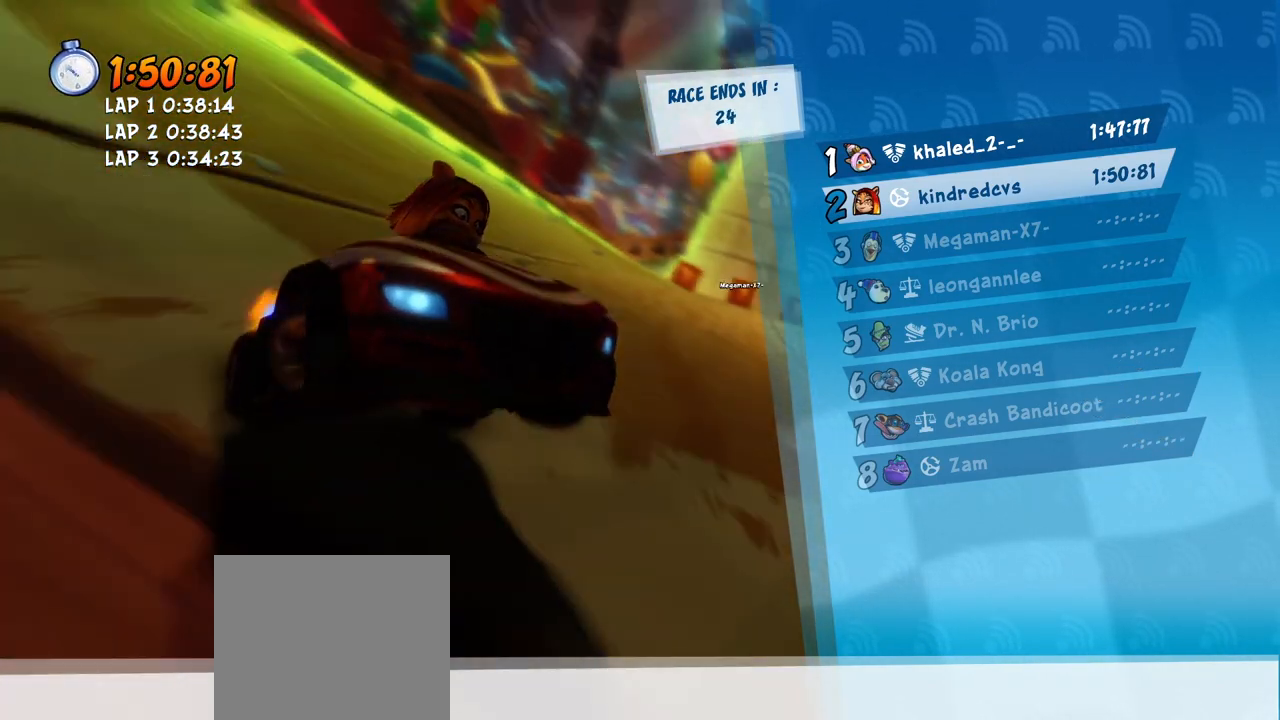
{"dt_ms": 500, "buttons": [], "left_stick": "center", "events": []}
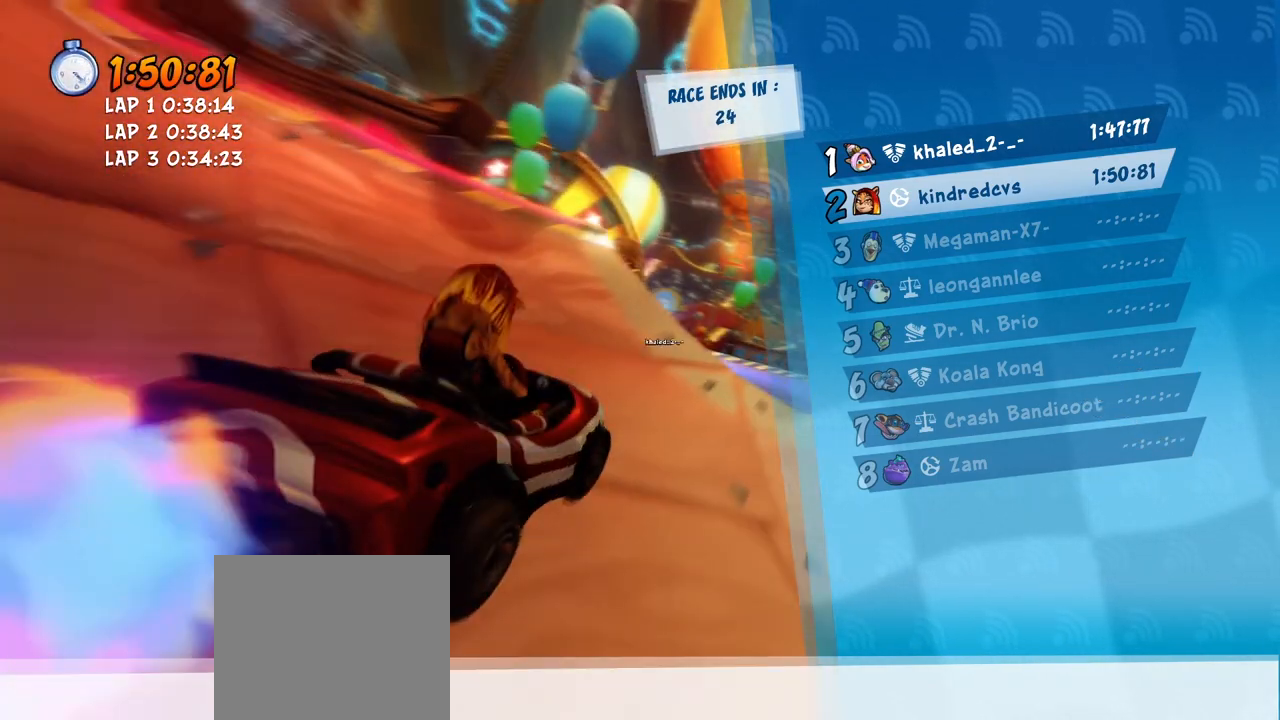
{"dt_ms": 500, "buttons": [], "left_stick": "center", "events": []}
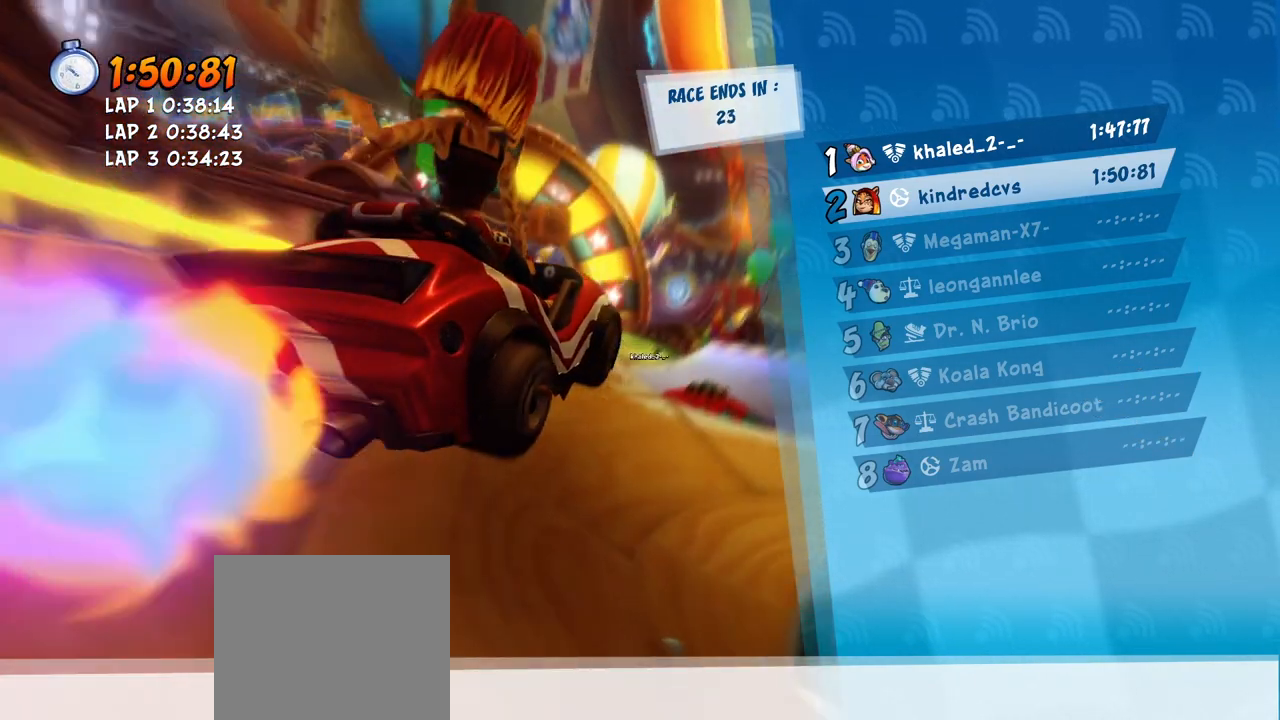
{"dt_ms": 500, "buttons": ["L2"], "left_stick": "center", "events": [[450, "L2", "down"]]}
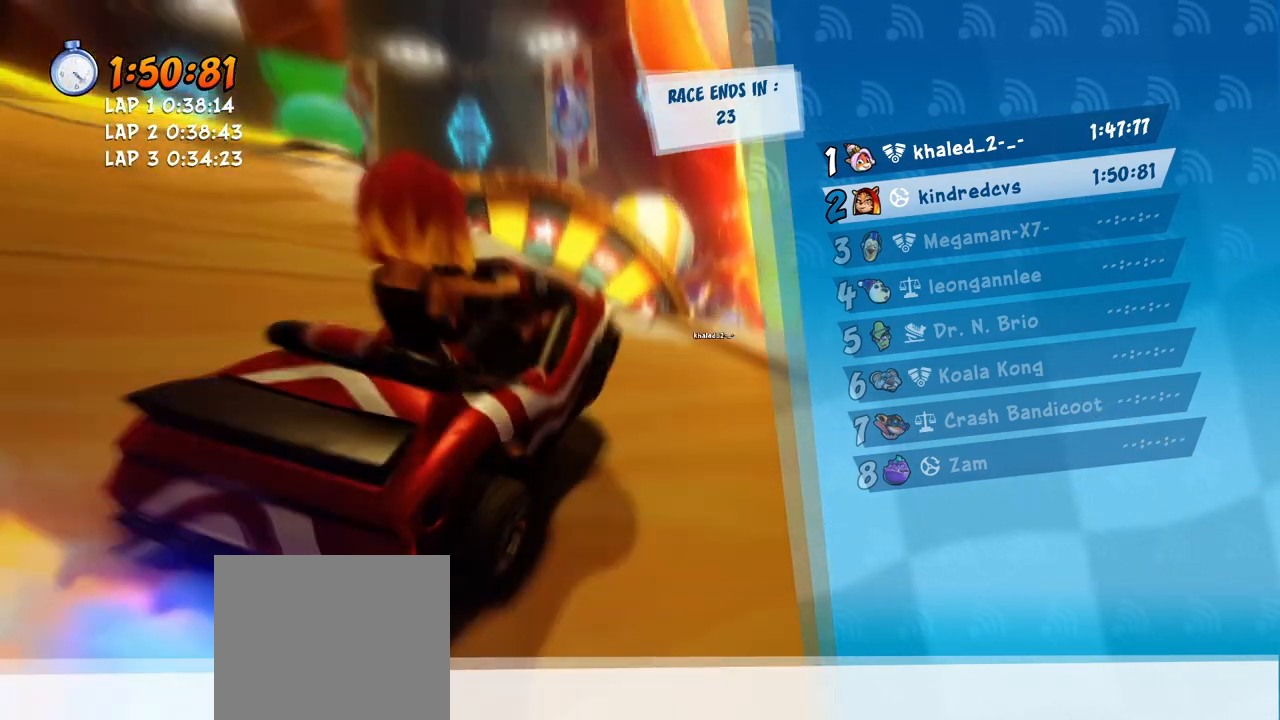
{"dt_ms": 500, "buttons": [], "left_stick": "center", "events": [[50, "L2", "up"]]}